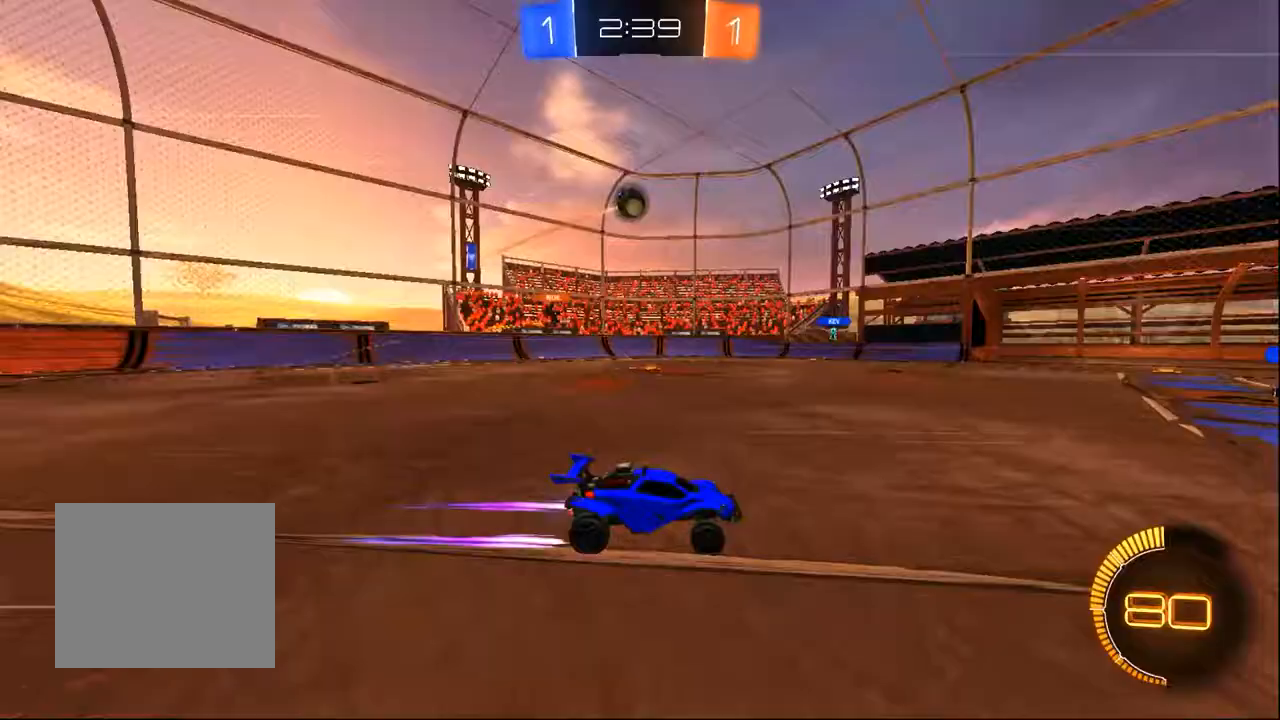
Gameplay with a controller (PlayStation layout); each line is a JSON object with the inputs held at the frame after it. "events" lists button and stick changes between this image and that frame as [ms after this image, input, new state], when the widget could be followed in between. Not read: R1 SELECT.
{"buttons": ["R2"], "left_stick": "right", "right_stick": "center", "events": [[417, "left_stick", "right"]]}
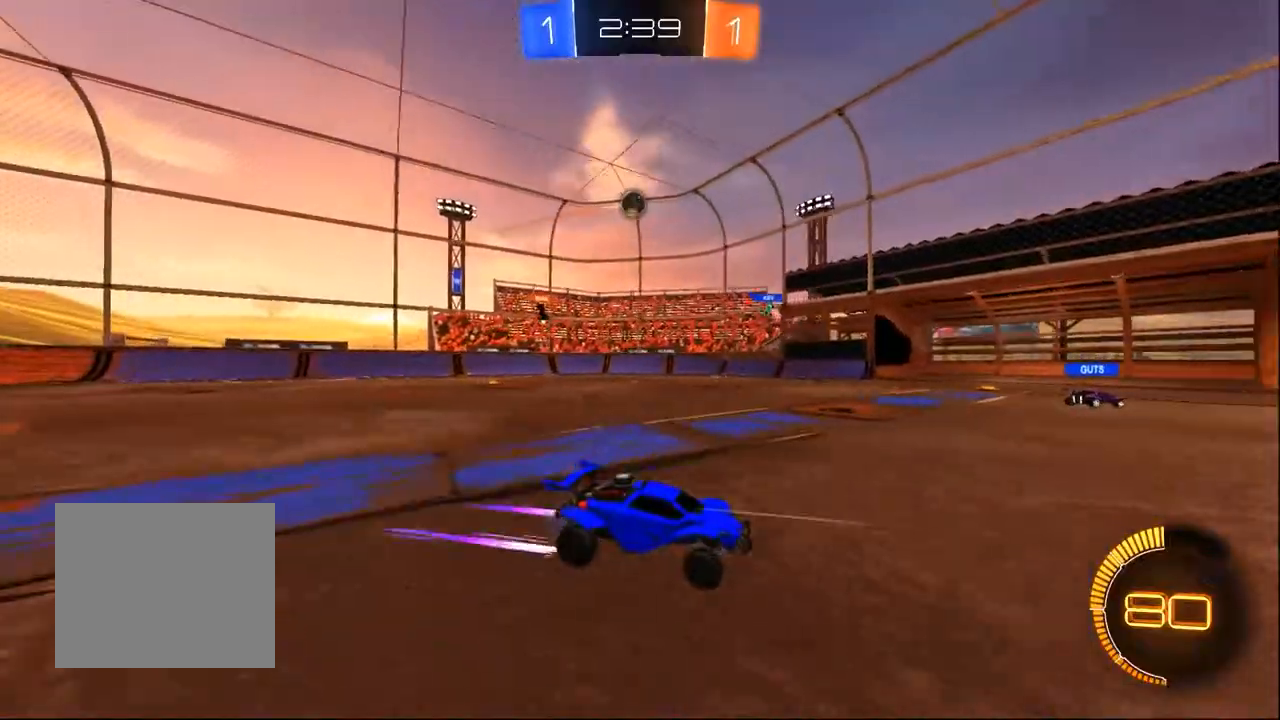
{"buttons": ["R2"], "left_stick": "center", "right_stick": "center", "events": [[67, "left_stick", "center"]]}
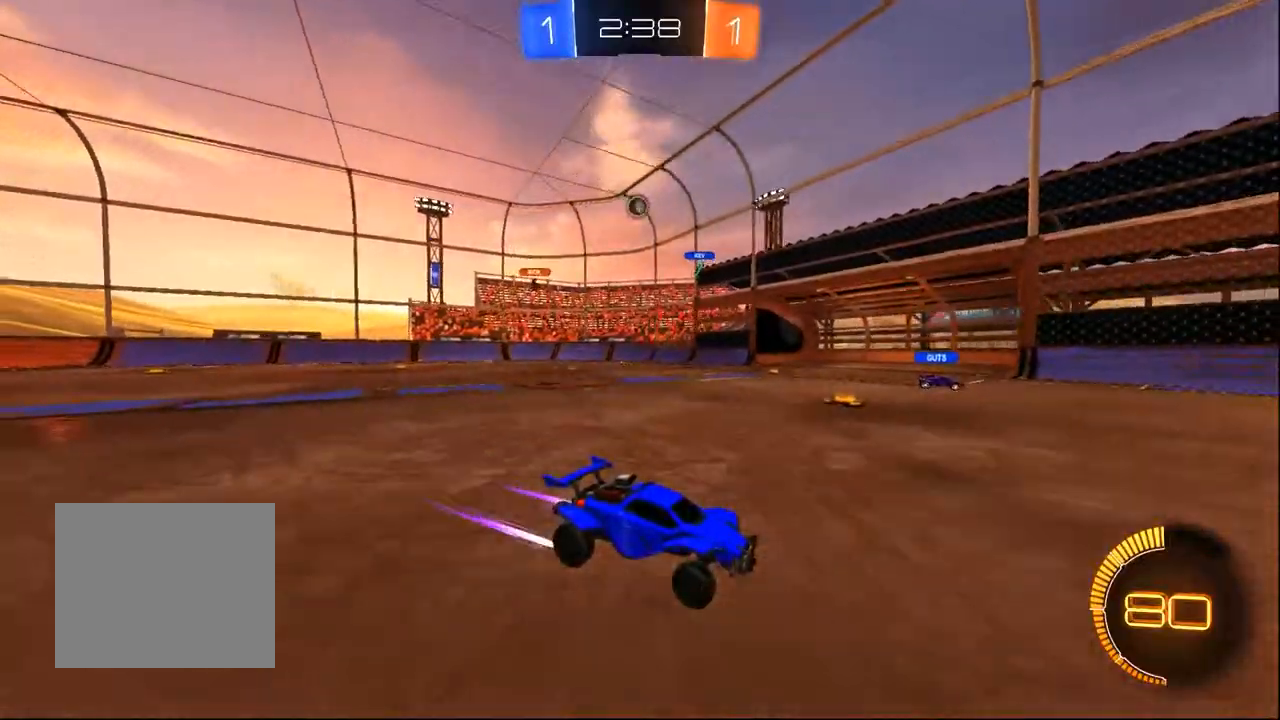
{"buttons": ["R2"], "left_stick": "center", "right_stick": "center", "events": [[167, "left_stick", "right"], [417, "left_stick", "center"]]}
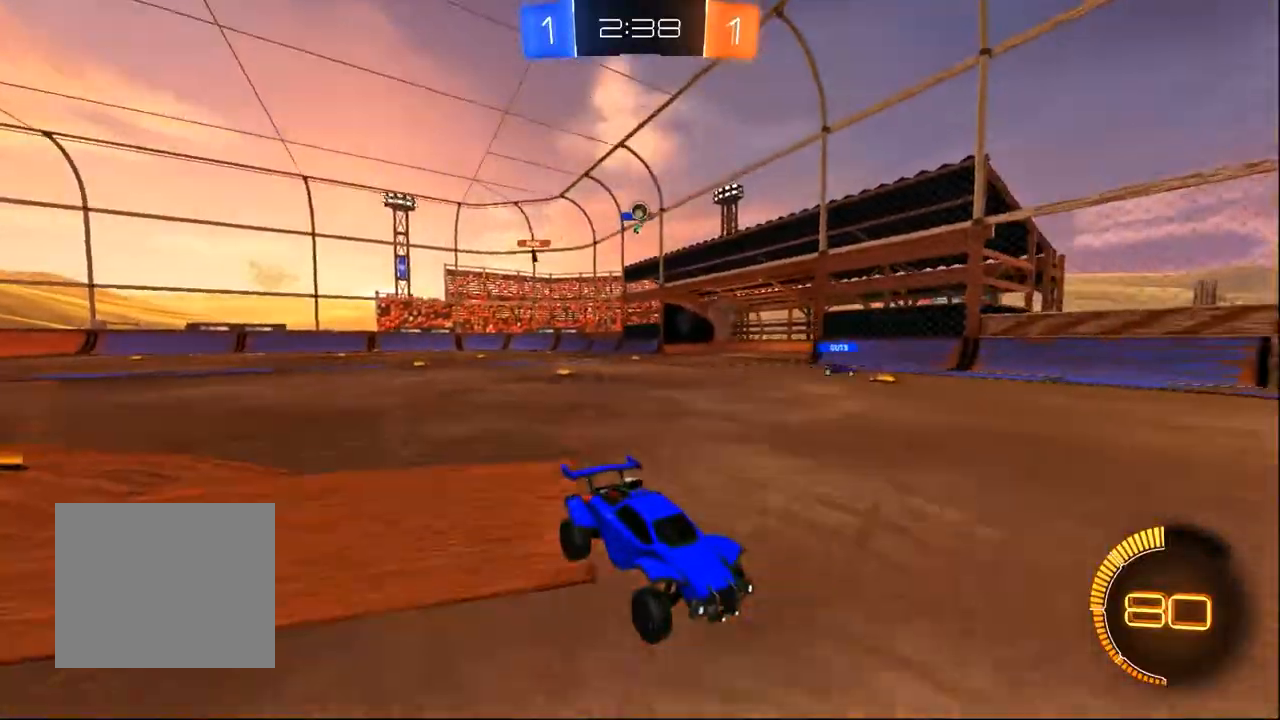
{"buttons": ["SQUARE", "R2"], "left_stick": "up-left", "right_stick": "center", "events": [[67, "left_stick", "left"], [133, "L2", "down"], [133, "R2", "up"], [133, "left_stick", "up-left"], [267, "R2", "down"], [367, "L2", "up"], [383, "SQUARE", "down"]]}
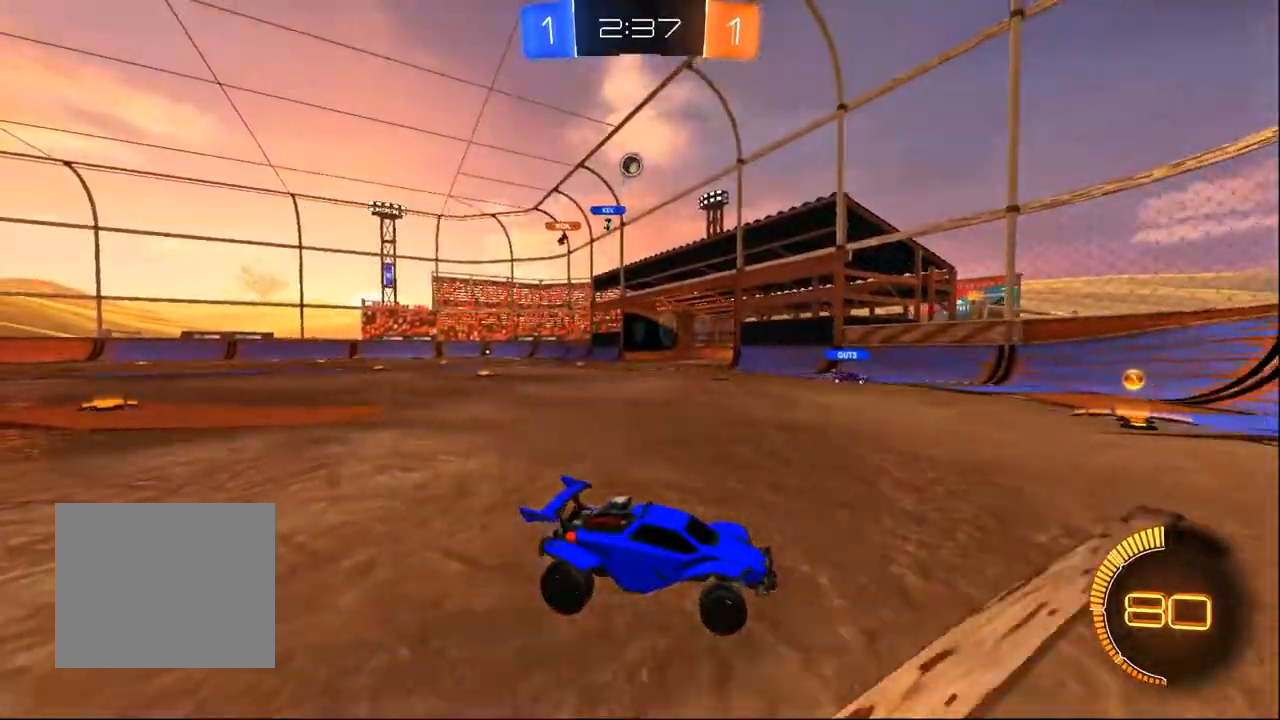
{"buttons": ["R2"], "left_stick": "up-left", "right_stick": "center", "events": [[17, "SQUARE", "up"], [350, "TRIANGLE", "down"], [450, "TRIANGLE", "up"]]}
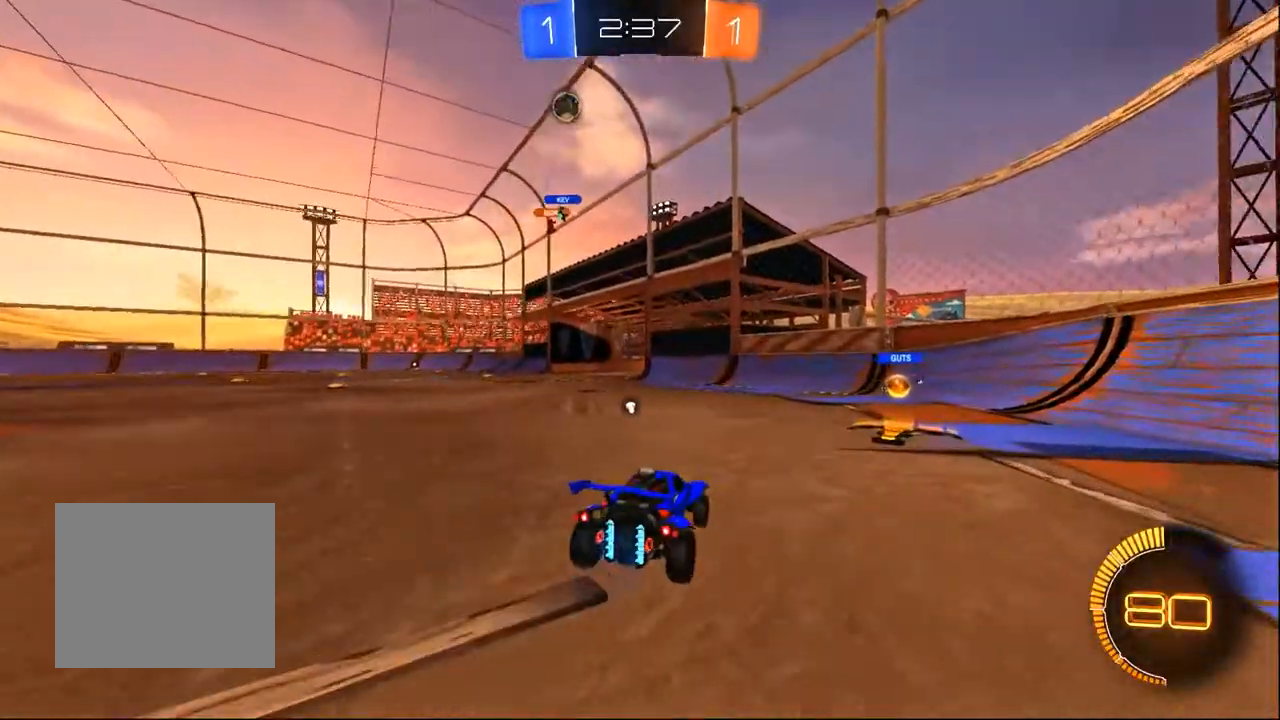
{"buttons": ["R2"], "left_stick": "center", "right_stick": "center", "events": [[233, "left_stick", "center"]]}
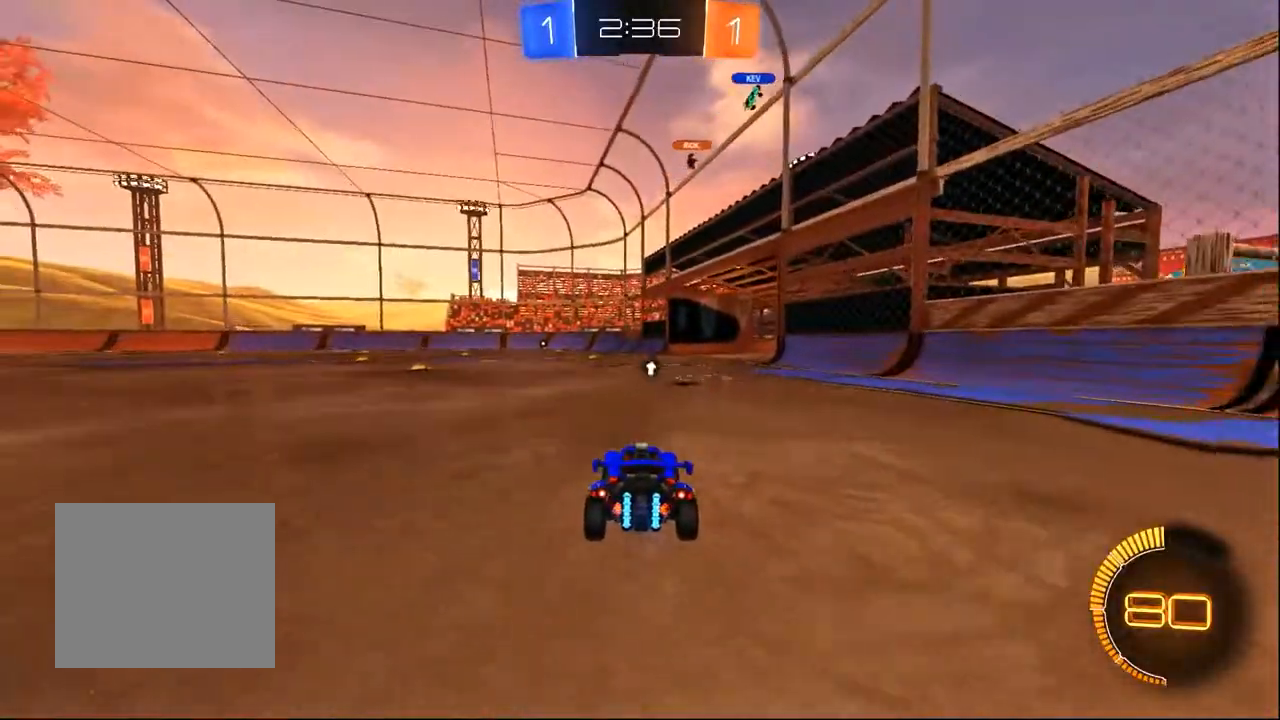
{"buttons": ["R2"], "left_stick": "center", "right_stick": "center", "events": [[133, "TRIANGLE", "down"], [217, "left_stick", "right"], [233, "TRIANGLE", "up"], [300, "left_stick", "center"]]}
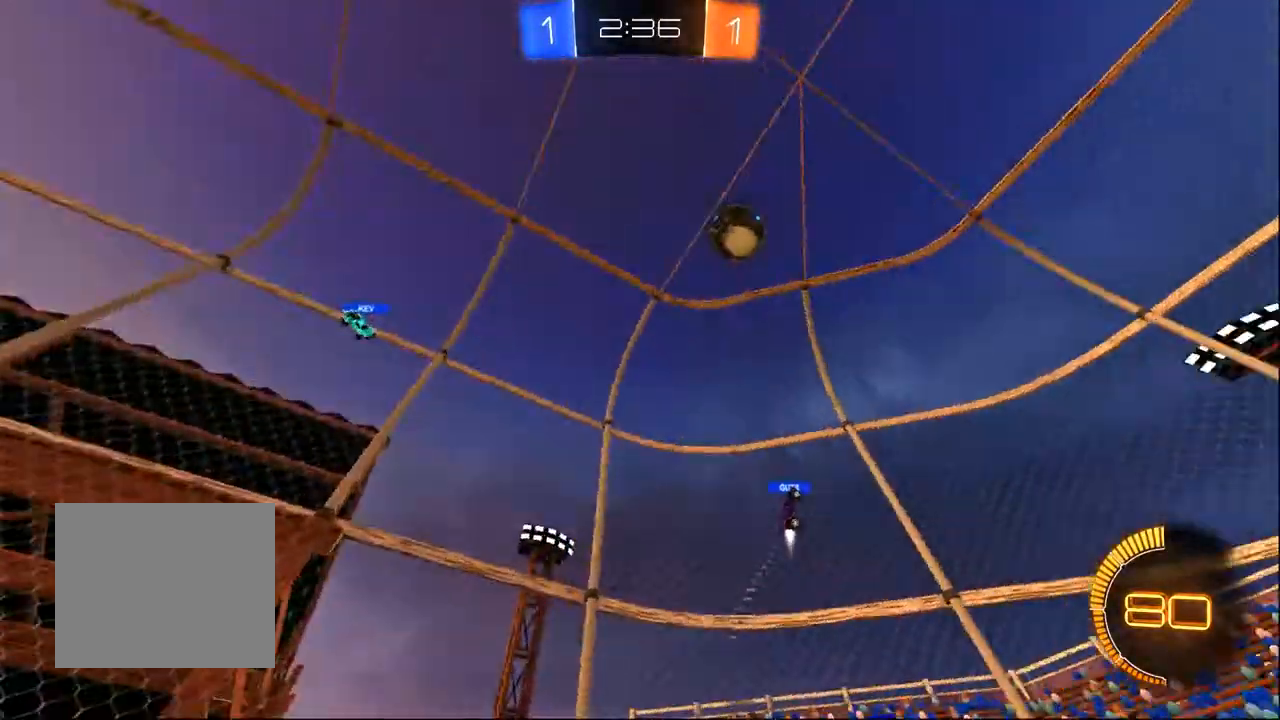
{"buttons": ["R2"], "left_stick": "center", "right_stick": "center", "events": [[117, "left_stick", "right"], [333, "left_stick", "center"]]}
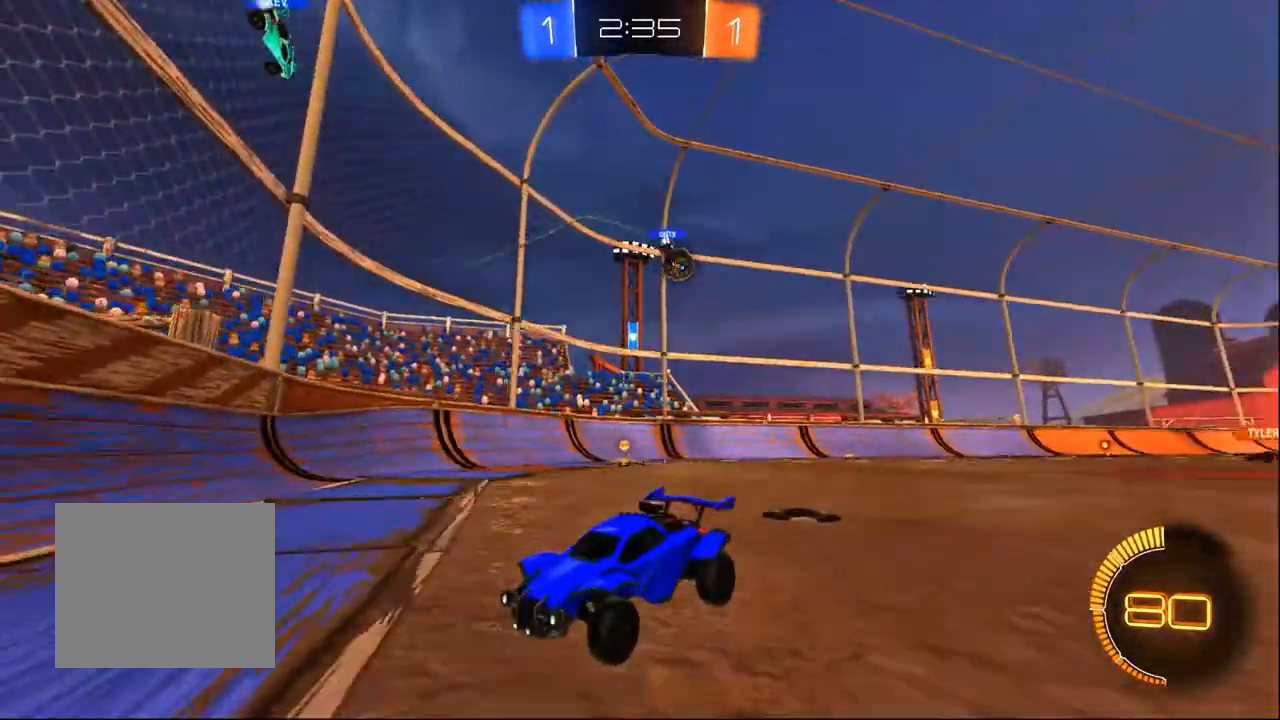
{"buttons": ["R2"], "left_stick": "center", "right_stick": "center", "events": [[50, "left_stick", "left"], [467, "left_stick", "center"]]}
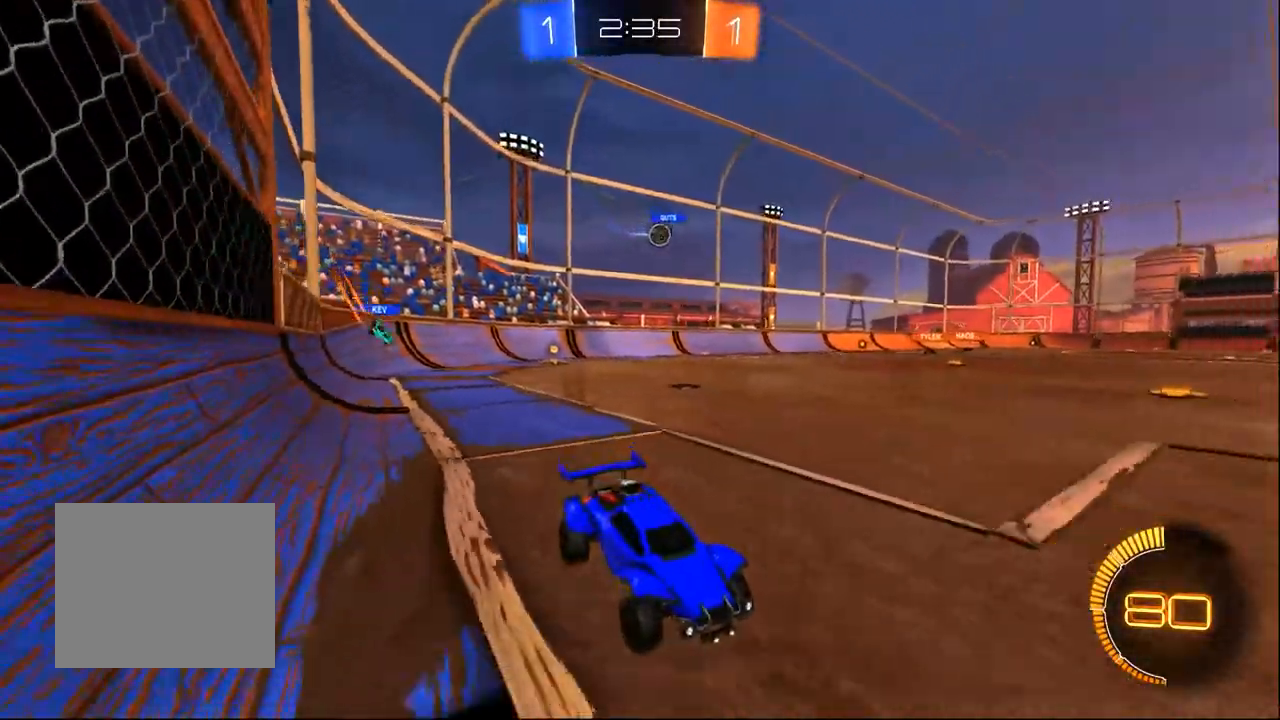
{"buttons": ["R2"], "left_stick": "center", "right_stick": "center", "events": [[67, "left_stick", "left"], [417, "left_stick", "center"]]}
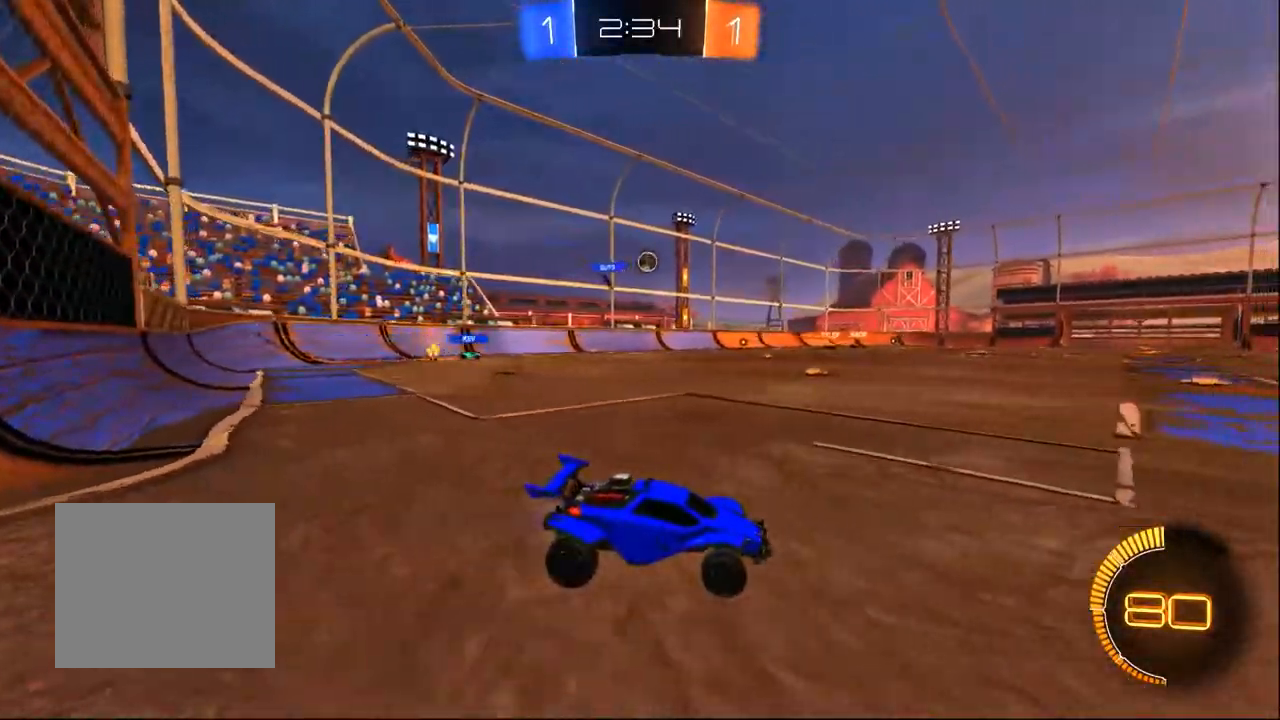
{"buttons": ["R2"], "left_stick": "up-left", "right_stick": "center", "events": [[233, "left_stick", "up-left"], [267, "L2", "down"], [267, "R2", "up"], [433, "R2", "down"], [467, "L2", "up"]]}
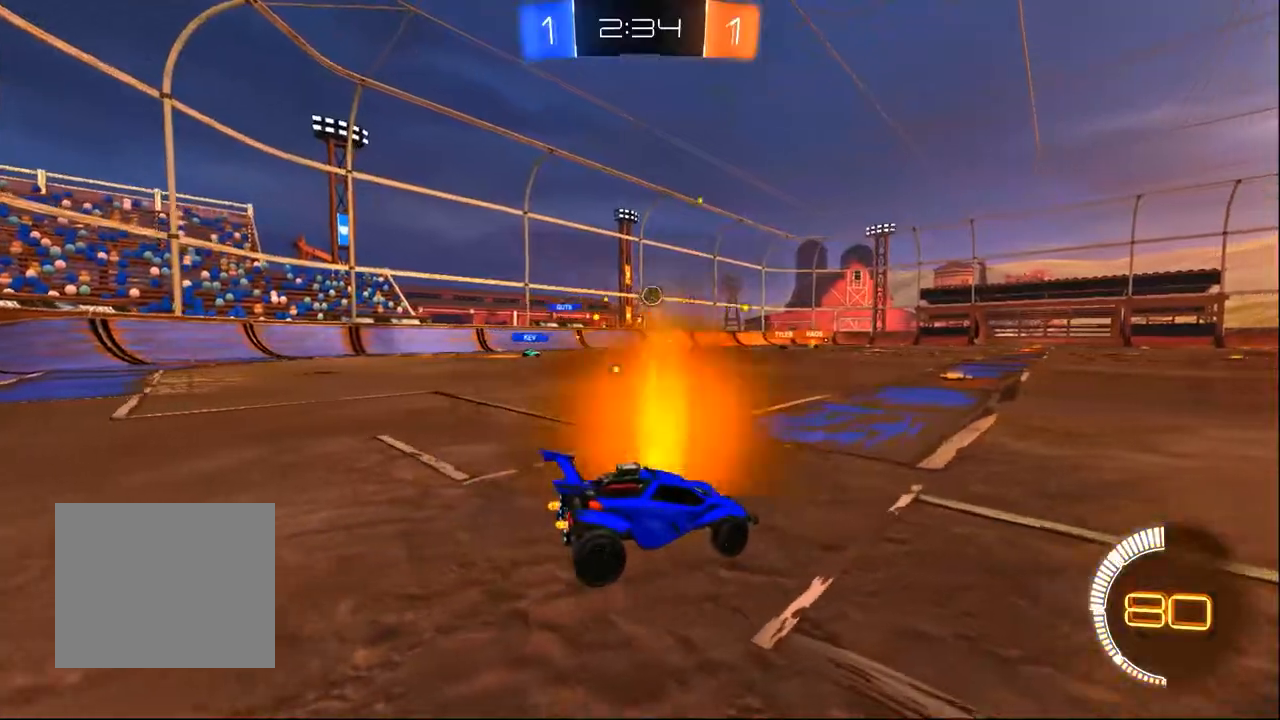
{"buttons": ["R2"], "left_stick": "left", "right_stick": "center", "events": [[67, "left_stick", "left"], [217, "SQUARE", "down"], [450, "SQUARE", "up"]]}
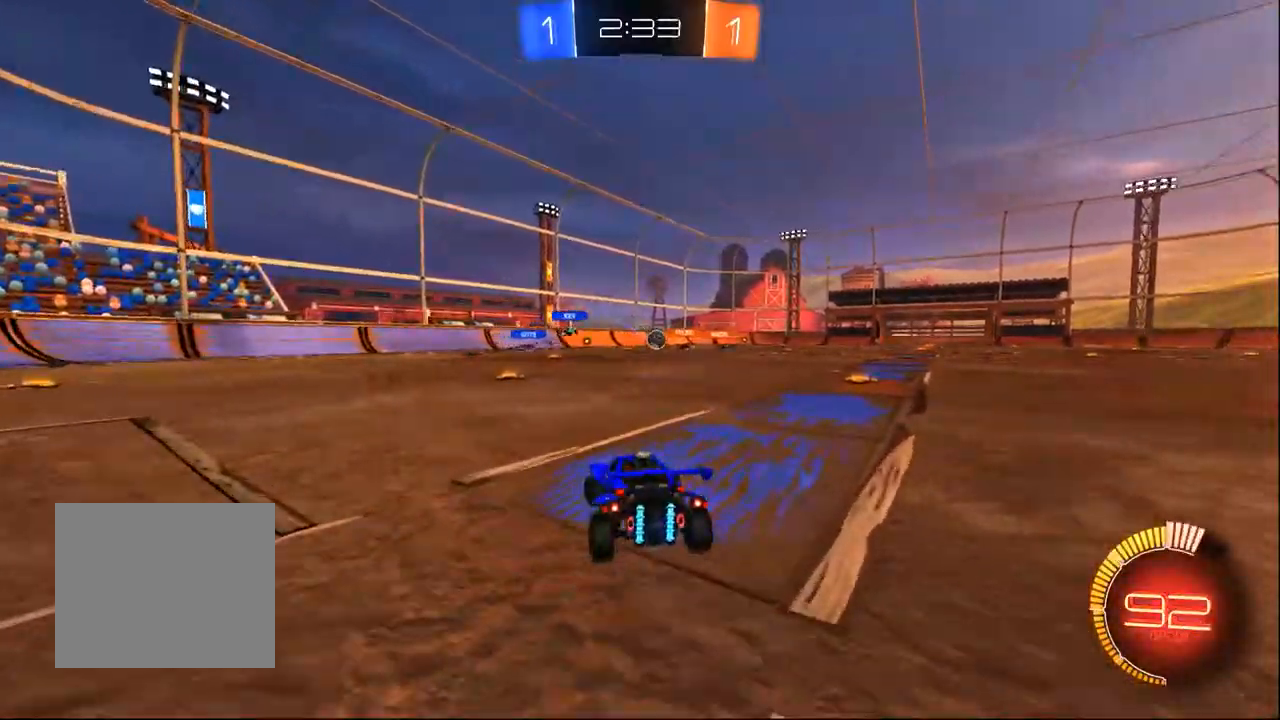
{"buttons": ["R2"], "left_stick": "left", "right_stick": "center", "events": []}
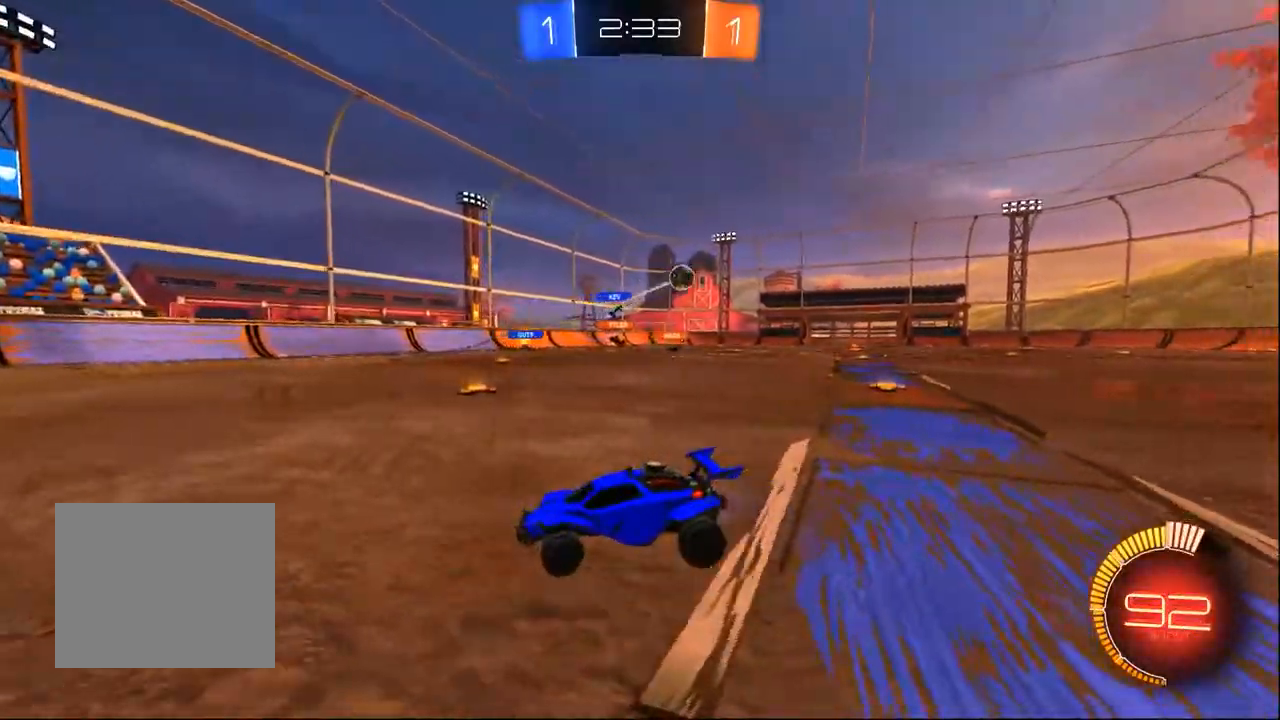
{"buttons": ["R2"], "left_stick": "left", "right_stick": "center", "events": [[50, "left_stick", "center"], [217, "left_stick", "left"], [267, "SQUARE", "down"], [400, "SQUARE", "up"]]}
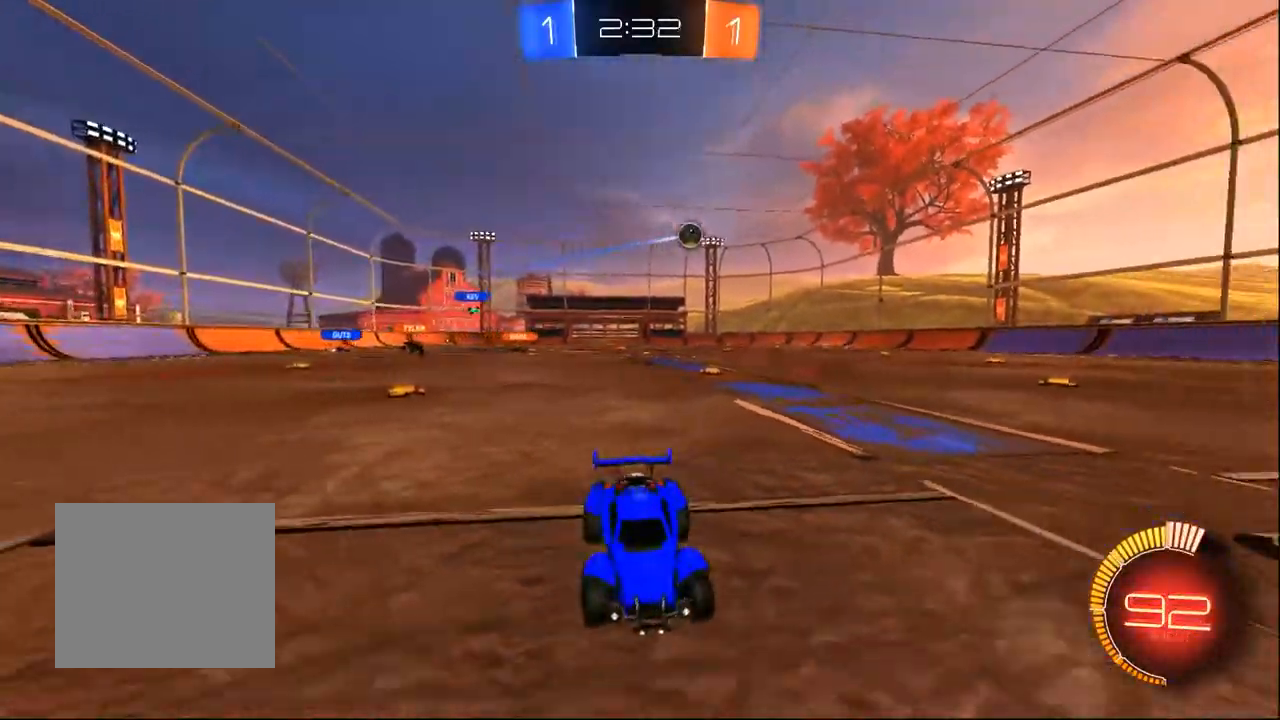
{"buttons": ["R2"], "left_stick": "center", "right_stick": "center", "events": [[433, "left_stick", "center"]]}
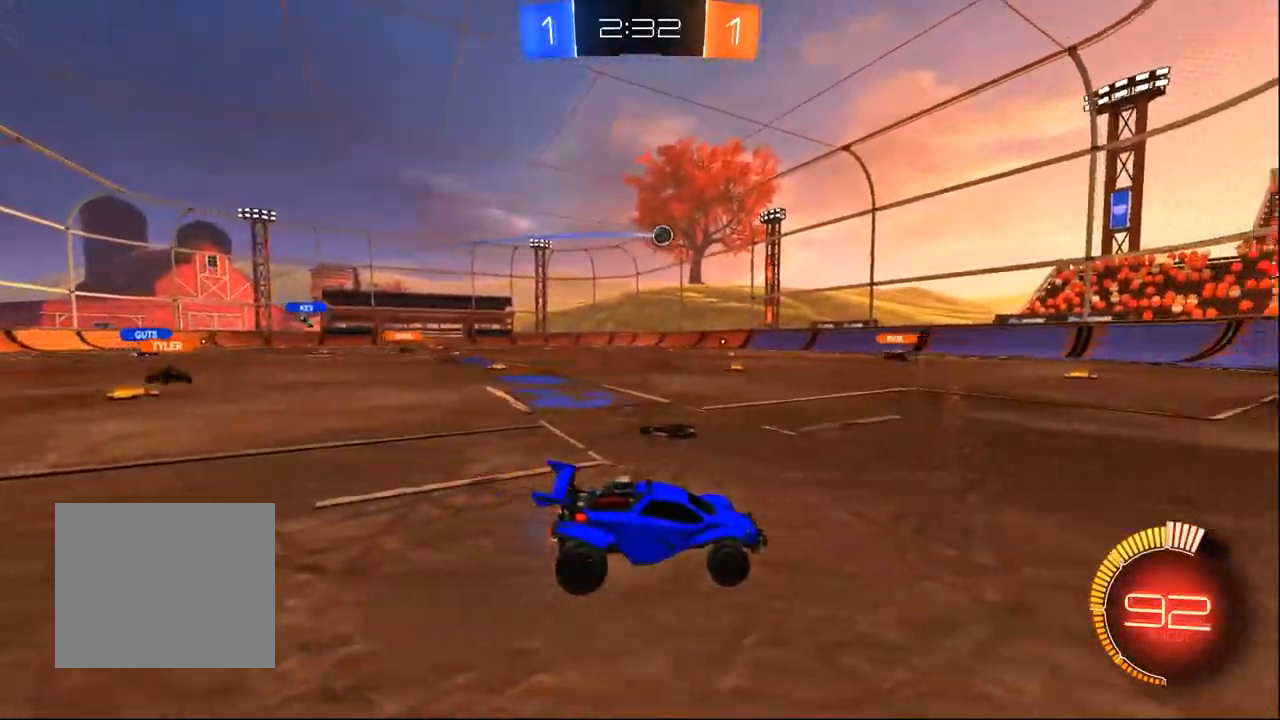
{"buttons": ["R2"], "left_stick": "right", "right_stick": "center", "events": [[67, "left_stick", "right"], [233, "left_stick", "left"], [317, "left_stick", "right"]]}
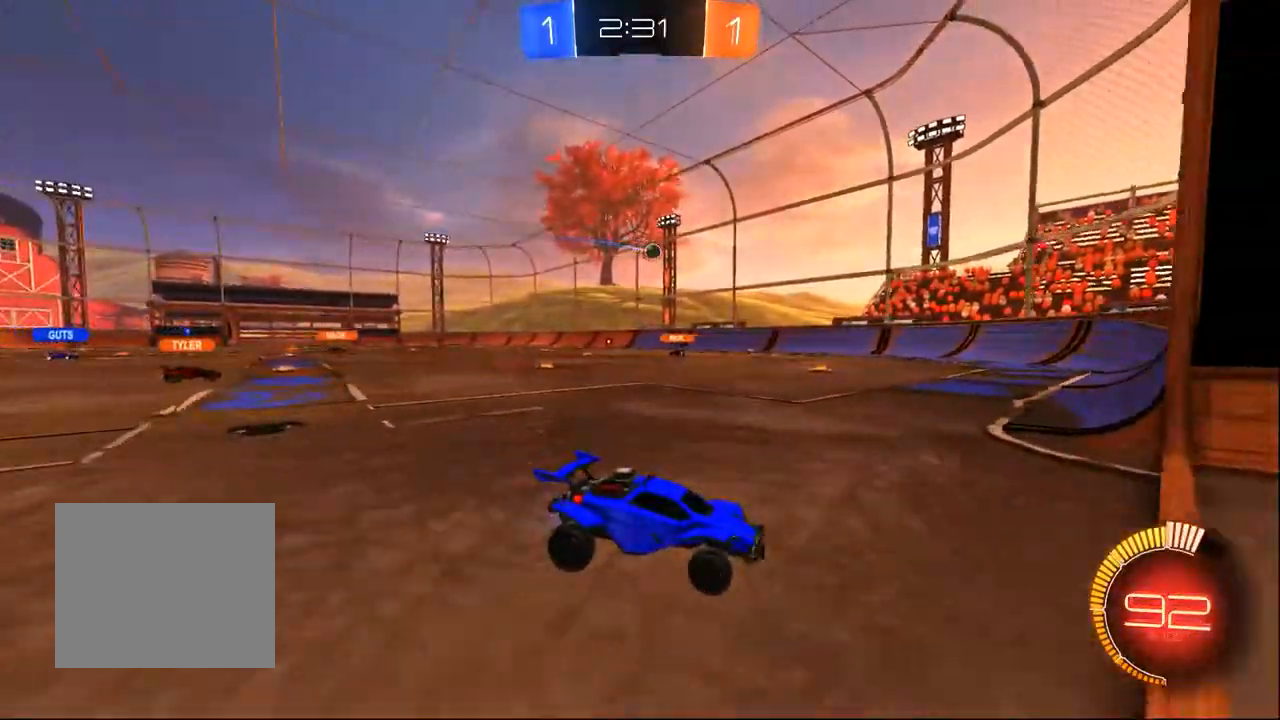
{"buttons": ["SQUARE", "R2"], "left_stick": "right", "right_stick": "center", "events": [[67, "left_stick", "up-left"], [200, "left_stick", "right"], [267, "SQUARE", "down"]]}
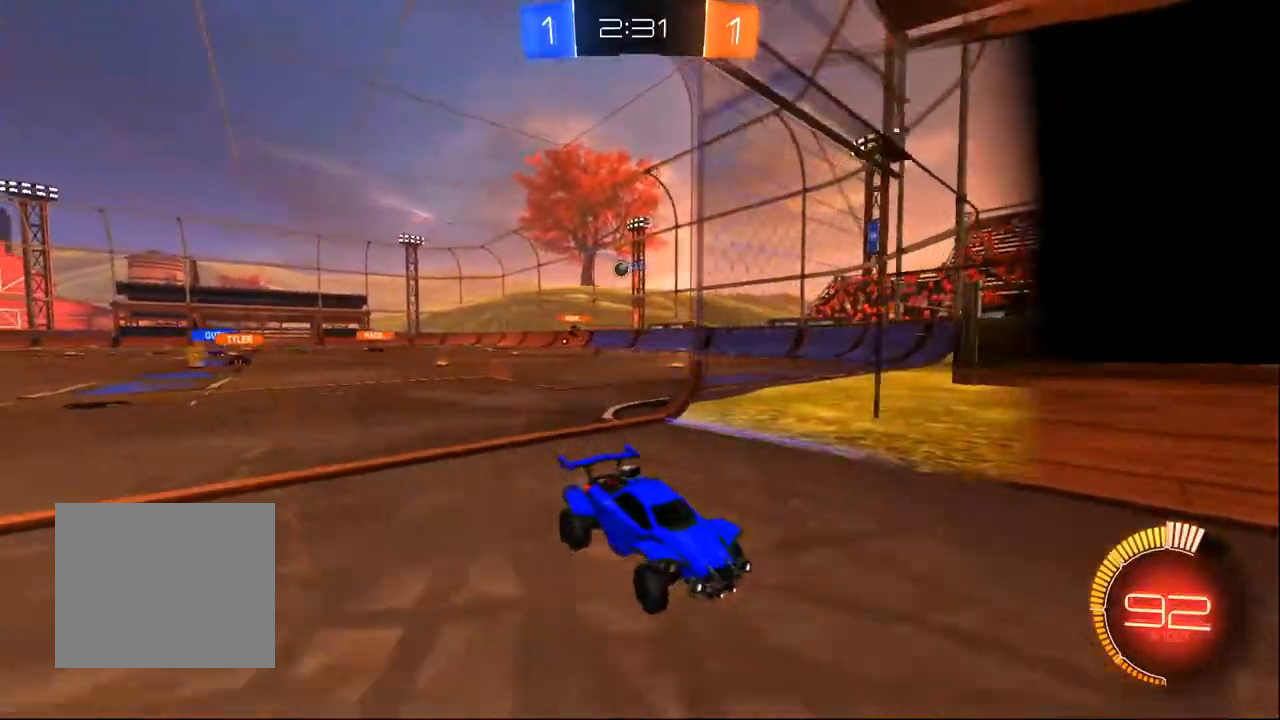
{"buttons": ["R2"], "left_stick": "right", "right_stick": "center", "events": [[67, "SQUARE", "up"]]}
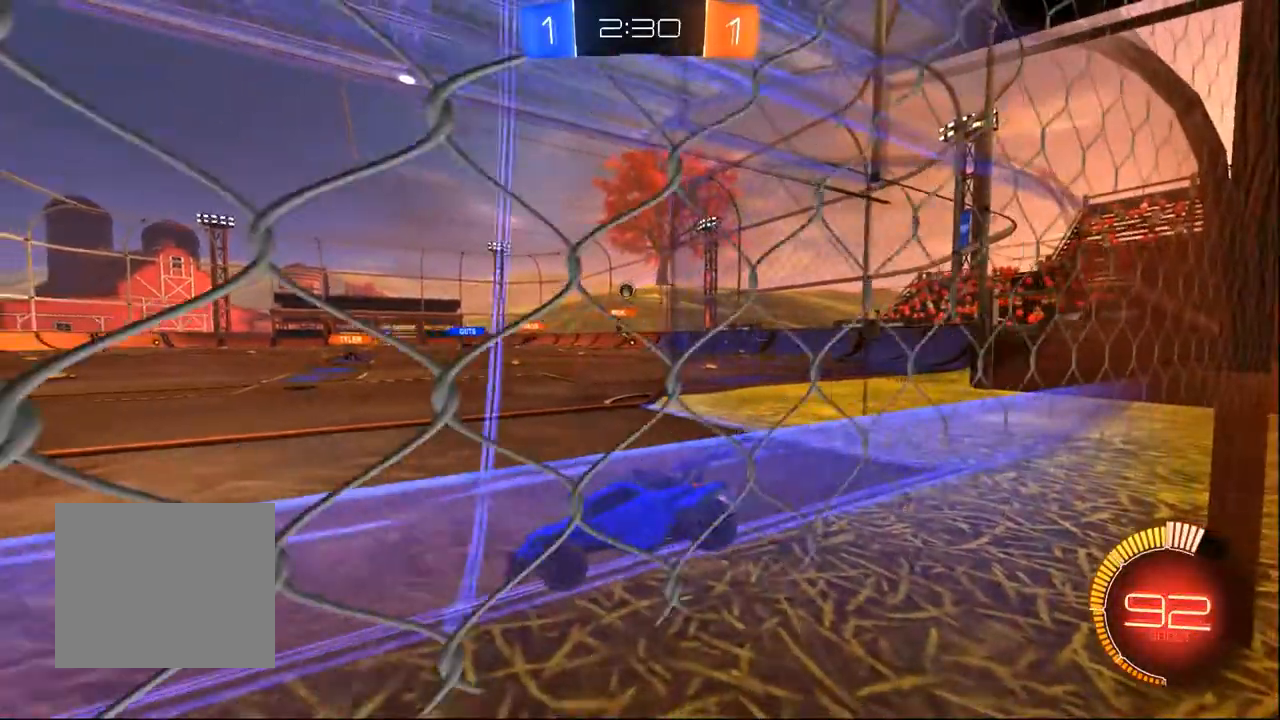
{"buttons": ["R2"], "left_stick": "right", "right_stick": "center", "events": []}
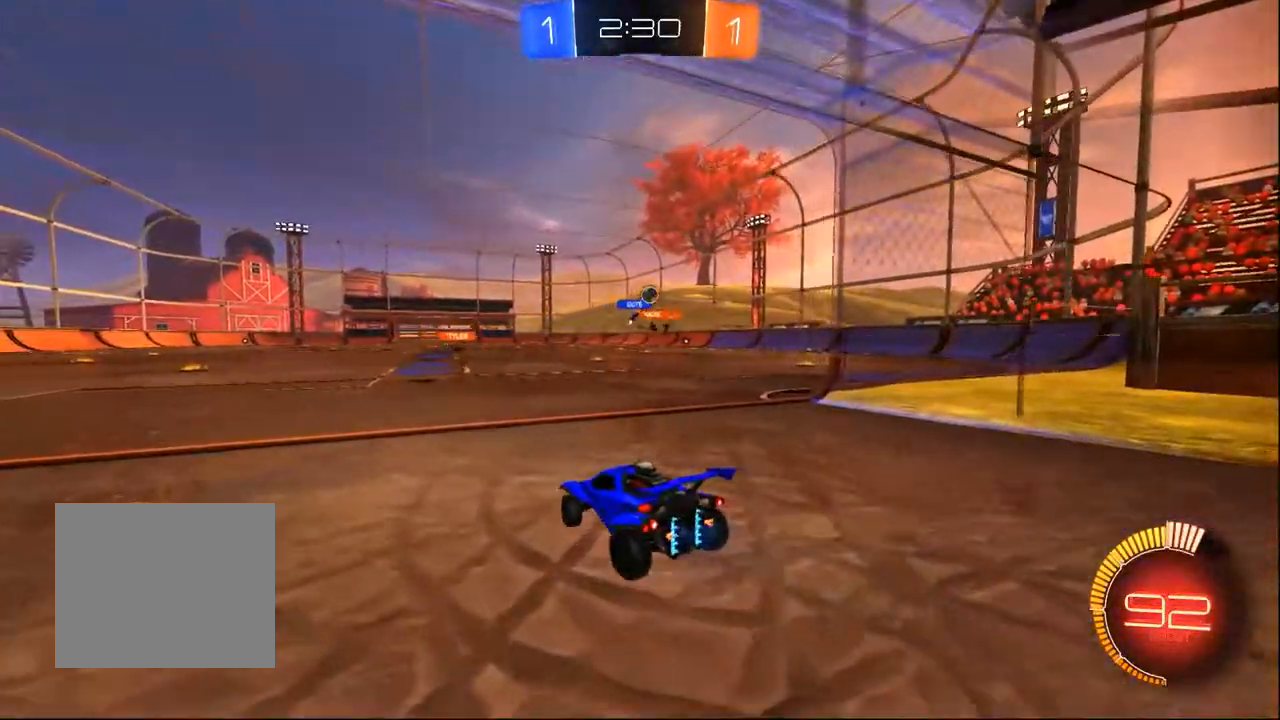
{"buttons": ["R2"], "left_stick": "right", "right_stick": "center", "events": []}
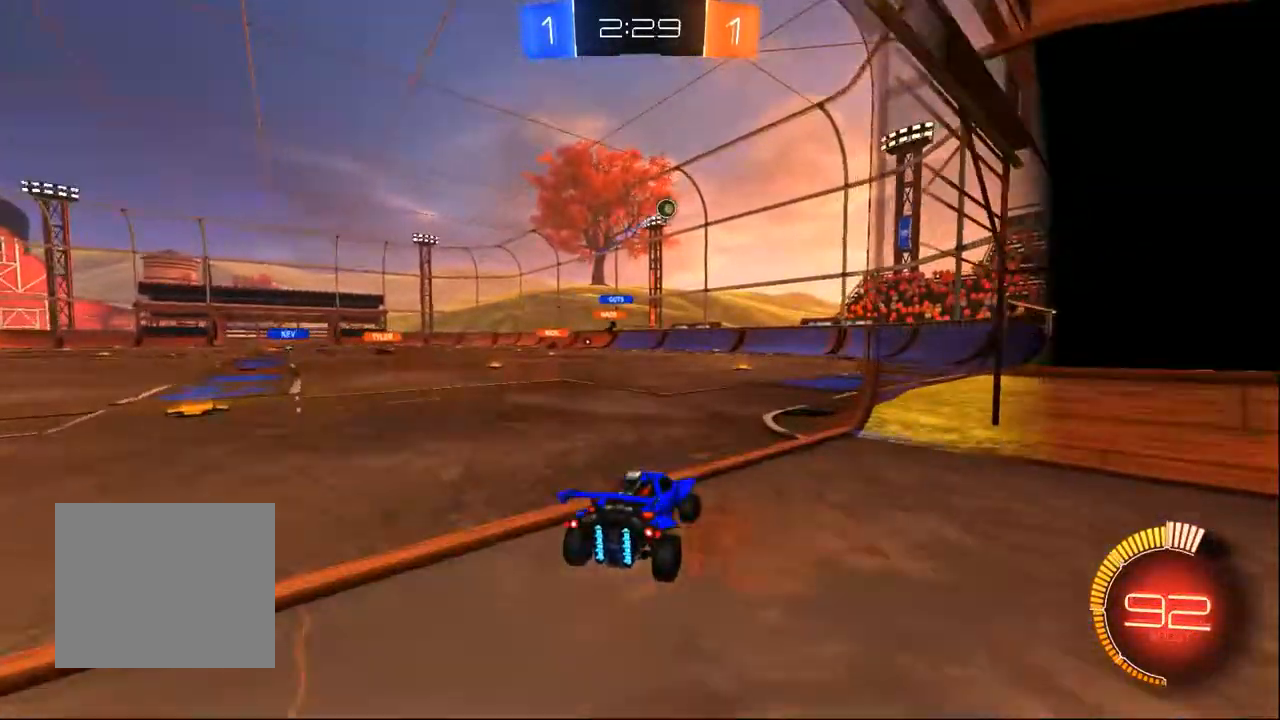
{"buttons": ["R2"], "left_stick": "right", "right_stick": "center", "events": [[33, "left_stick", "center"], [433, "left_stick", "right"]]}
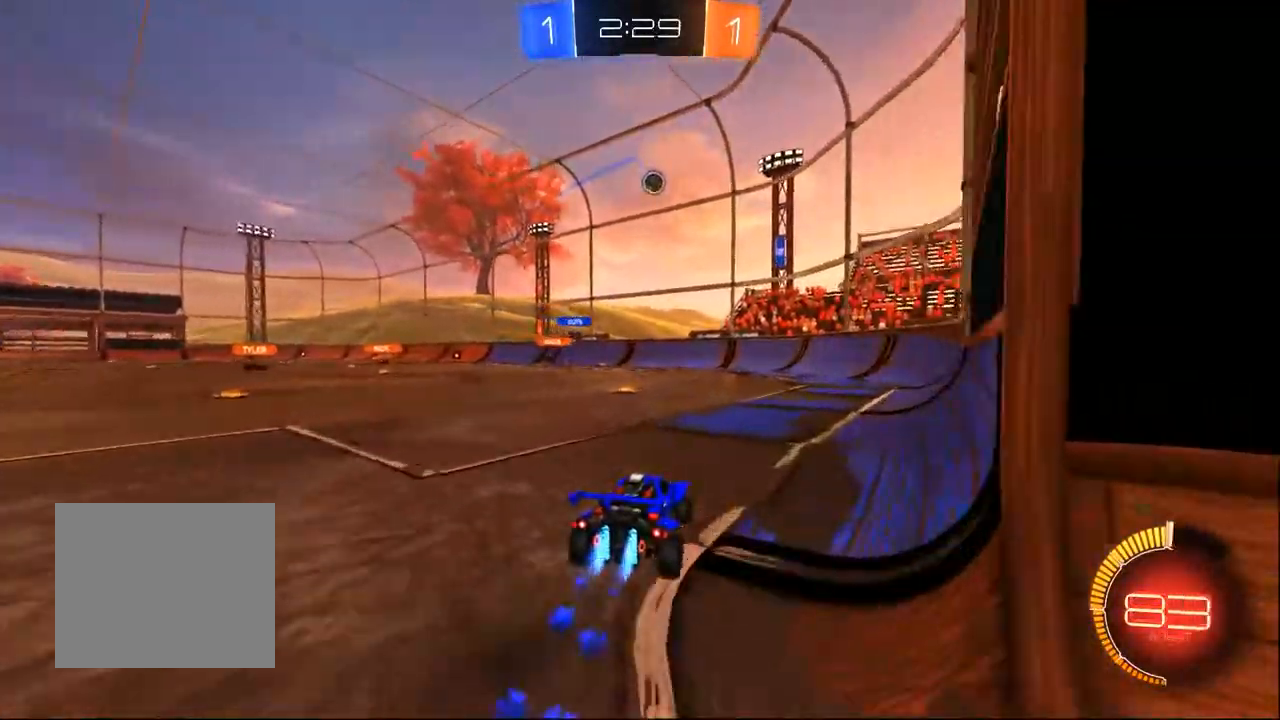
{"buttons": ["R2"], "left_stick": "center", "right_stick": "center", "events": [[183, "left_stick", "center"], [283, "left_stick", "right"], [433, "left_stick", "center"]]}
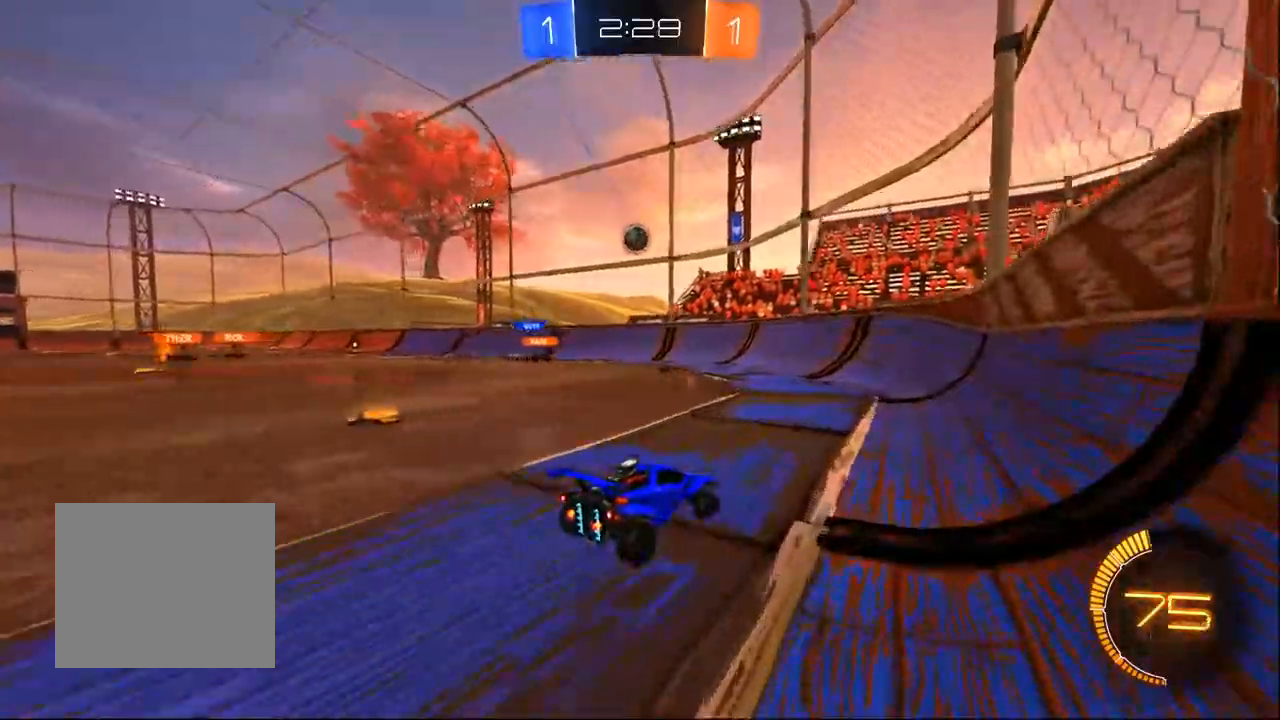
{"buttons": ["R2"], "left_stick": "down-right", "right_stick": "center"}
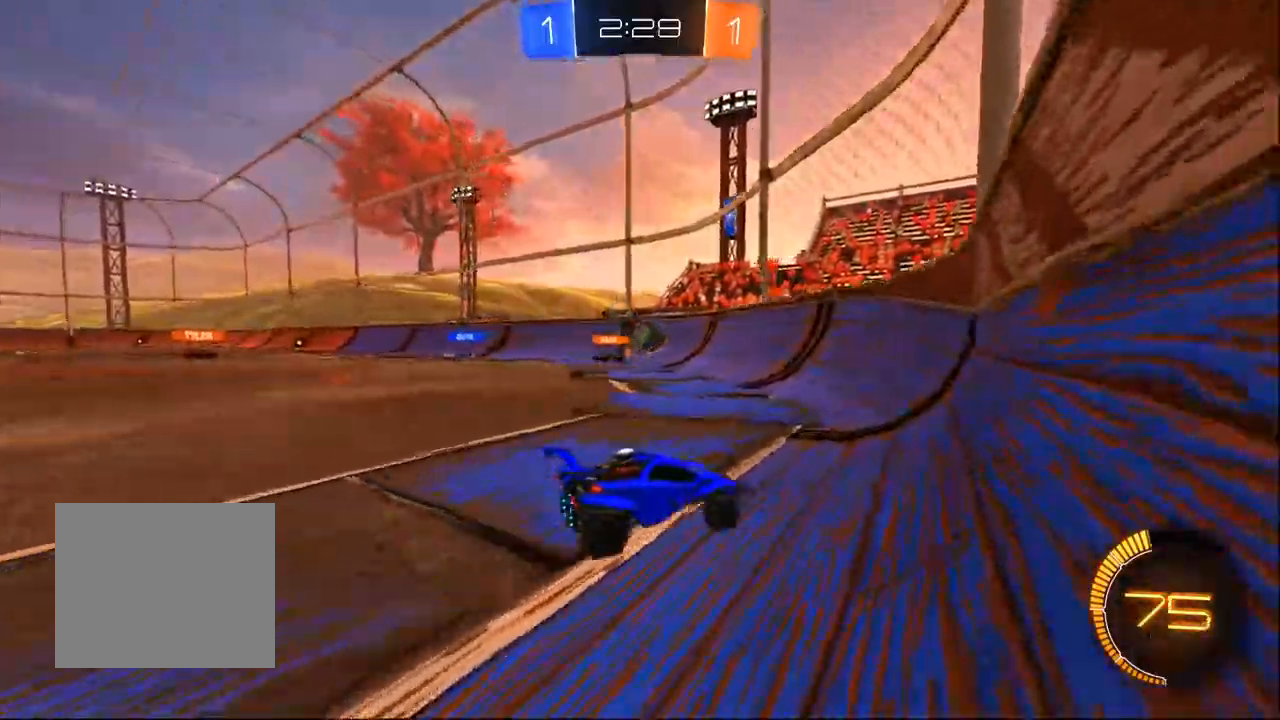
{"buttons": ["R2"], "left_stick": "down-right", "right_stick": "center", "events": []}
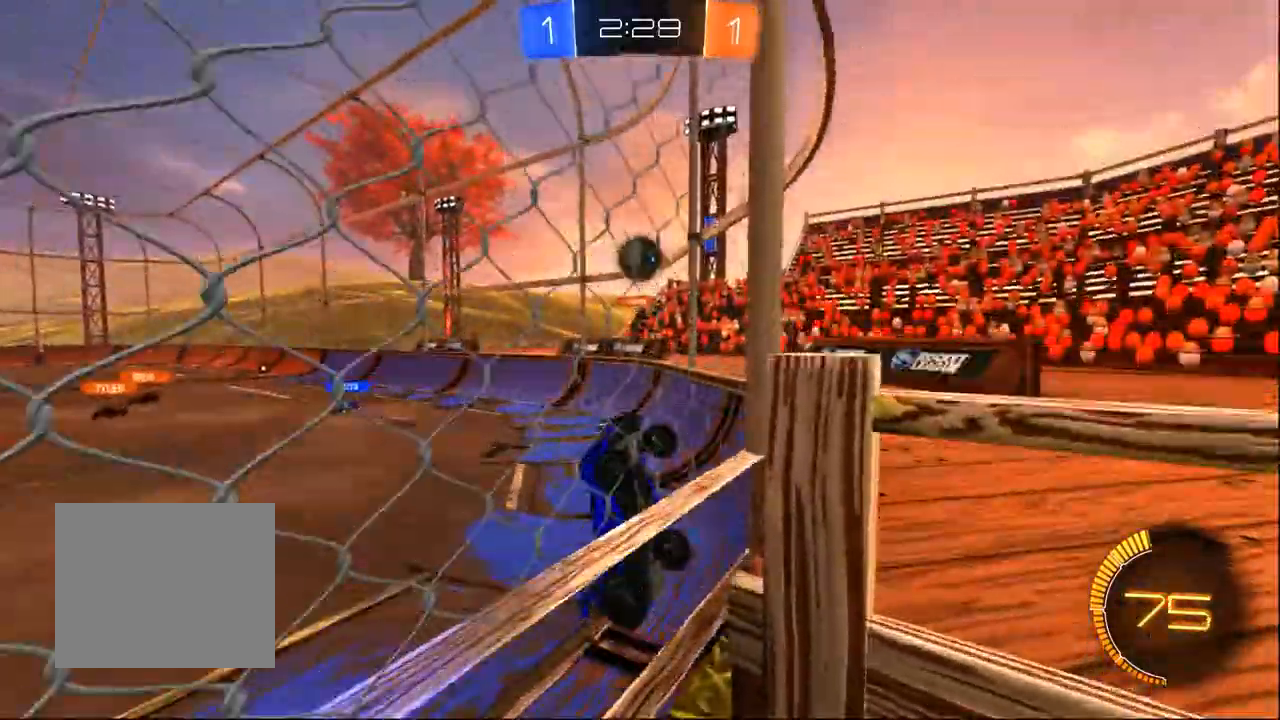
{"buttons": ["R2"], "left_stick": "down-right", "right_stick": "center", "events": []}
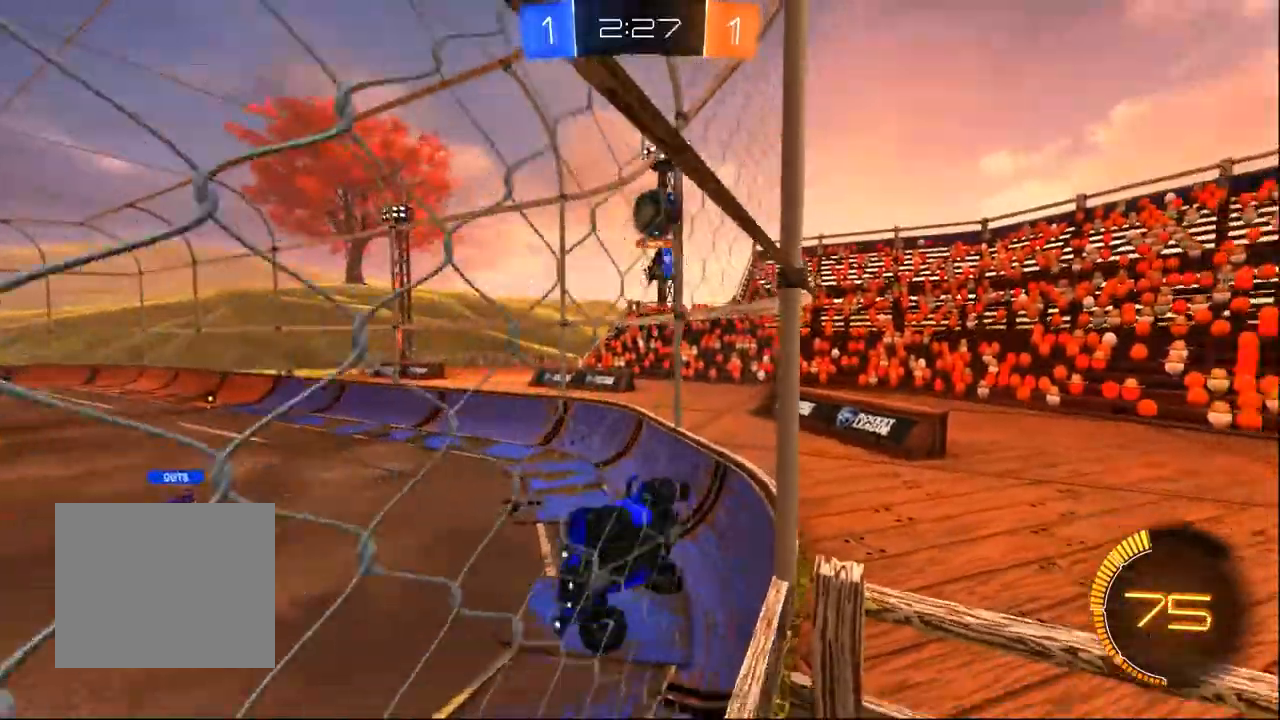
{"buttons": ["R2"], "left_stick": "center", "right_stick": "center", "events": [[33, "left_stick", "center"], [133, "left_stick", "left"], [333, "left_stick", "center"]]}
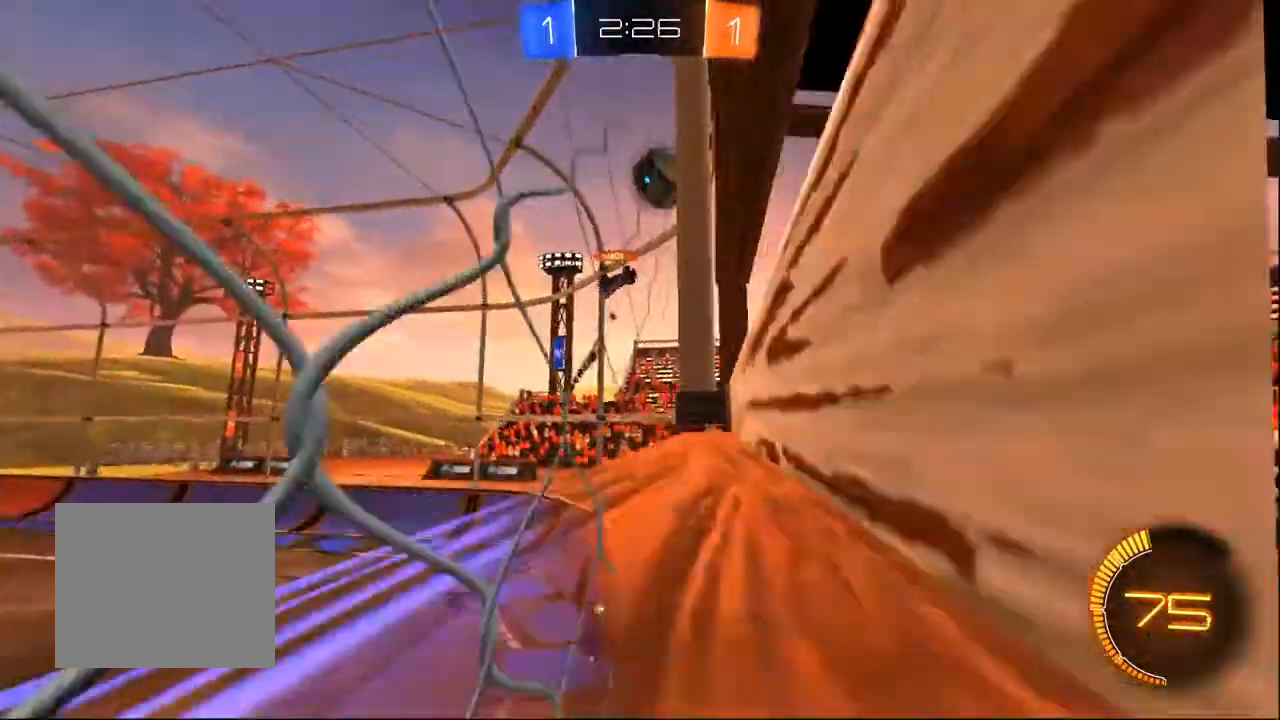
{"buttons": ["R2"], "left_stick": "right", "right_stick": "center", "events": [[33, "left_stick", "left"], [167, "left_stick", "center"], [367, "left_stick", "right"]]}
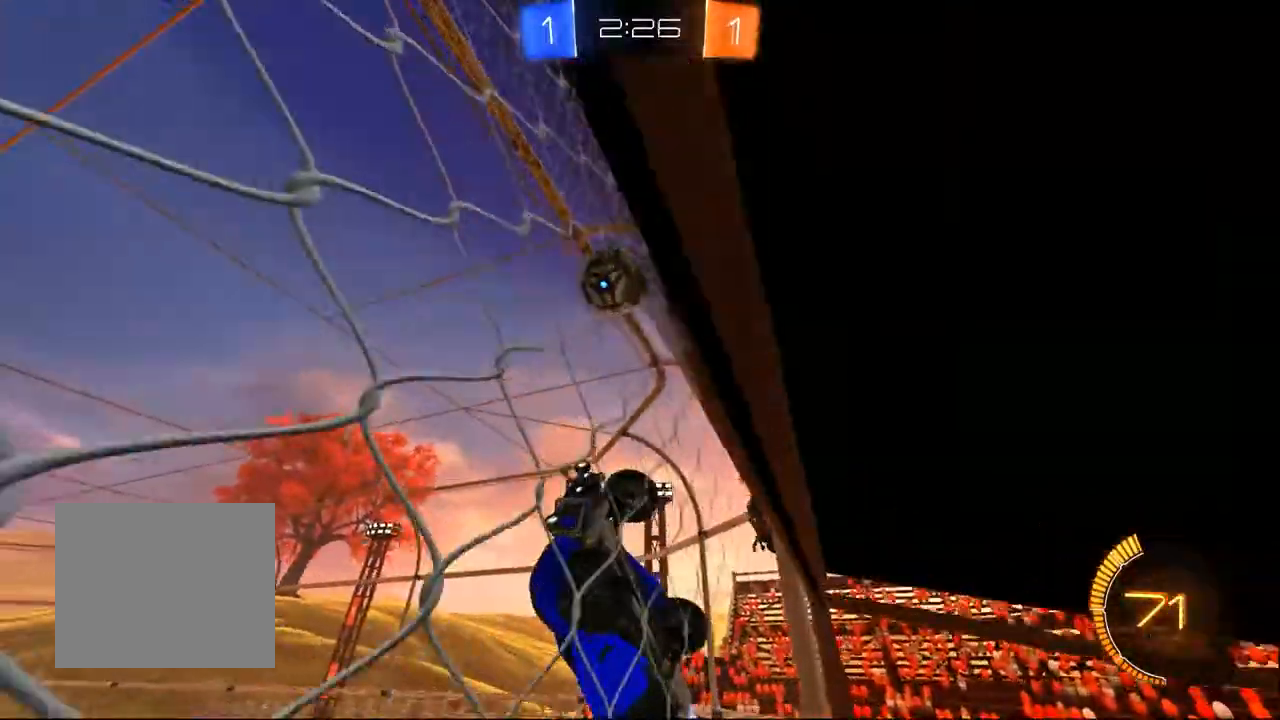
{"buttons": ["CROSS", "SQUARE", "R2"], "left_stick": "down-right", "right_stick": "center", "events": [[33, "left_stick", "center"], [433, "CROSS", "down"], [433, "left_stick", "down-right"], [467, "SQUARE", "down"]]}
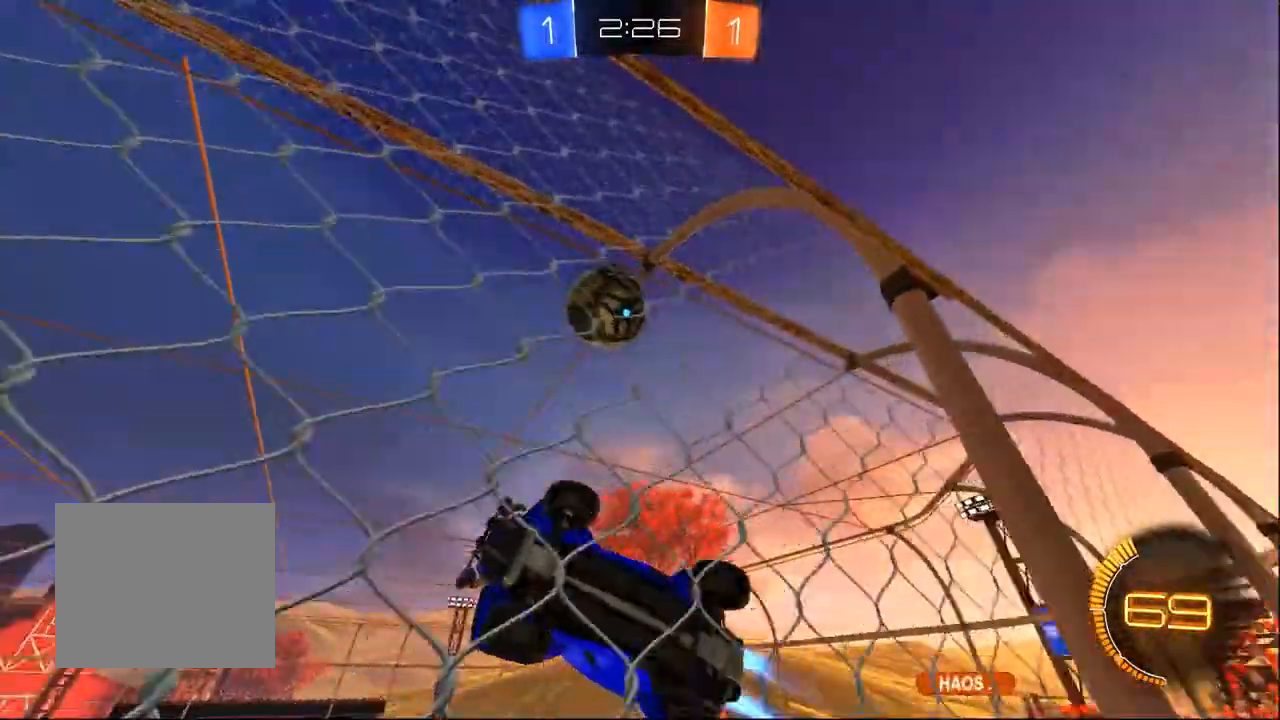
{"buttons": ["R2"], "left_stick": "right", "right_stick": "center", "events": [[33, "left_stick", "down-left"], [133, "CROSS", "up"], [183, "left_stick", "left"], [383, "SQUARE", "up"], [383, "left_stick", "right"]]}
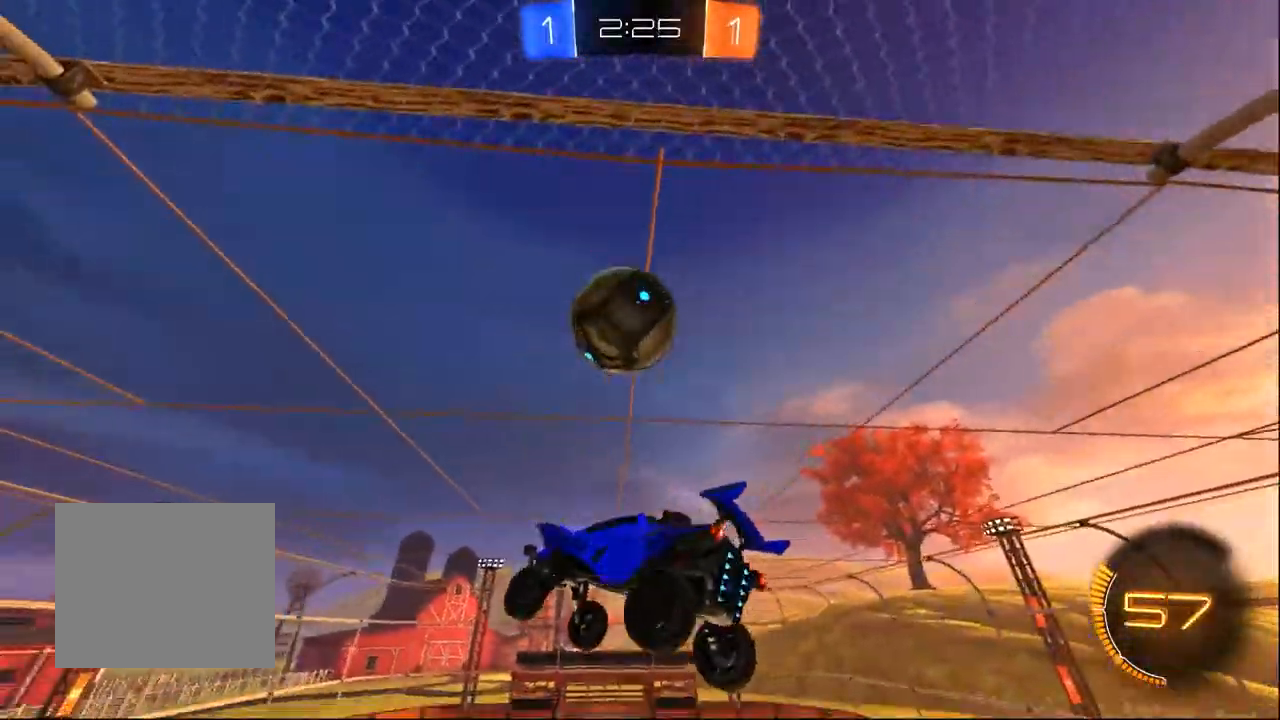
{"buttons": ["R2"], "left_stick": "down", "right_stick": "center", "events": [[150, "left_stick", "down-left"], [250, "L1", "down"], [367, "L1", "up"], [483, "left_stick", "down"]]}